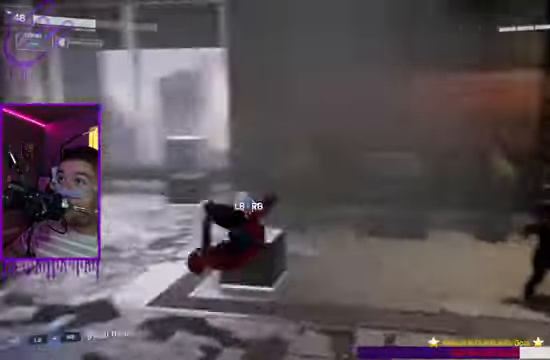
Gameplay with a controller (Xbox layout); each line is a JSON object with the inputs held at the frame after it. "events" lists button and stick changes between this image and that frame as [ms after this image, input, new state], when the widget could be followed in between. Not read: L3 R3.
{"buttons": [], "left_stick": "down", "right_stick": "center", "events": [[166, "left_stick", "down"], [166, "right_stick", "right"], [433, "right_stick", "center"]]}
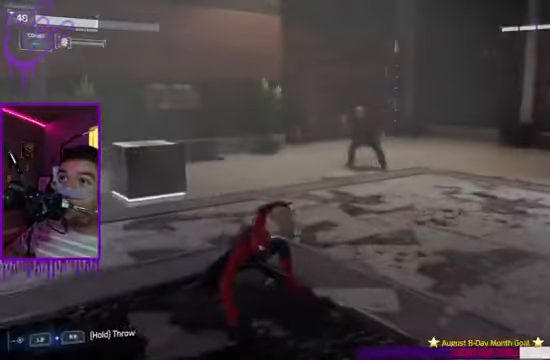
{"buttons": [], "left_stick": "down", "right_stick": "center", "events": []}
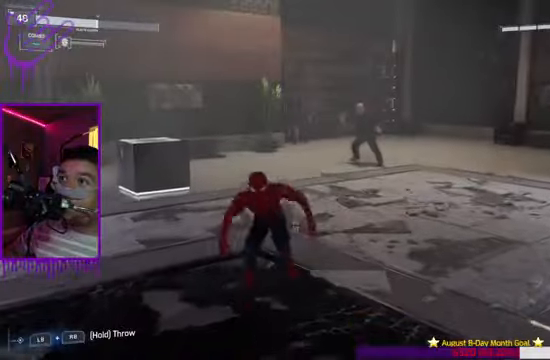
{"buttons": [], "left_stick": "down", "right_stick": "center", "events": []}
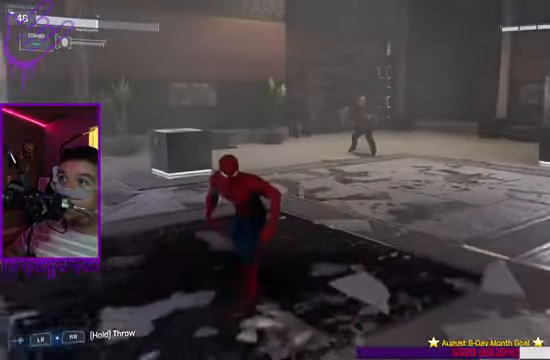
{"buttons": [], "left_stick": "up", "right_stick": "center", "events": [[134, "left_stick", "up"]]}
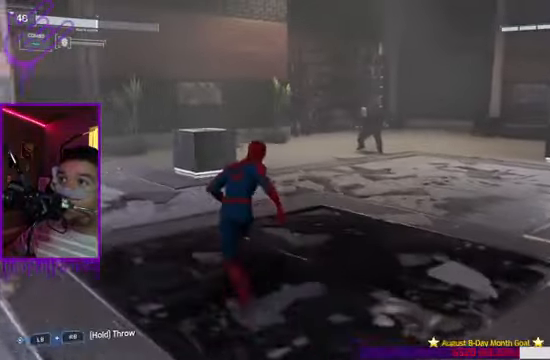
{"buttons": [], "left_stick": "up", "right_stick": "center", "events": [[133, "R1", "down"], [233, "R1", "up"], [367, "R1", "down"], [433, "R1", "up"]]}
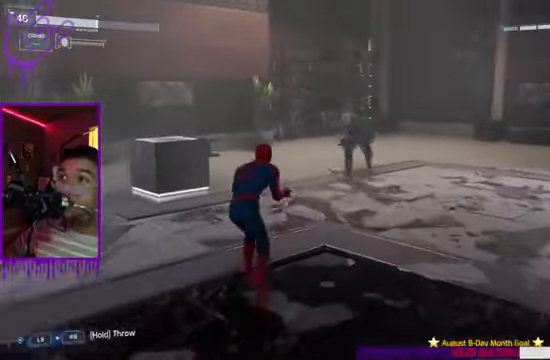
{"buttons": [], "left_stick": "up", "right_stick": "up", "events": [[33, "R1", "down"], [100, "right_stick", "up"], [133, "R1", "up"], [233, "R1", "down"], [333, "R1", "up"], [400, "R1", "down"], [500, "R1", "up"]]}
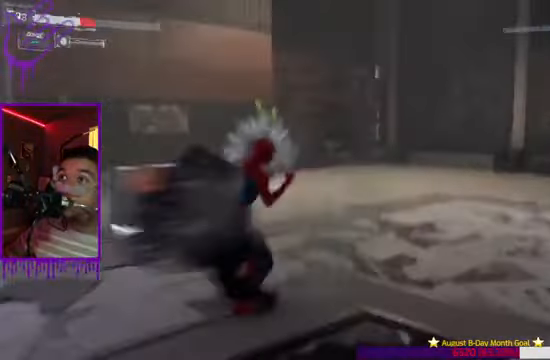
{"buttons": [], "left_stick": "up", "right_stick": "up", "events": [[100, "R1", "down"], [200, "R1", "up"]]}
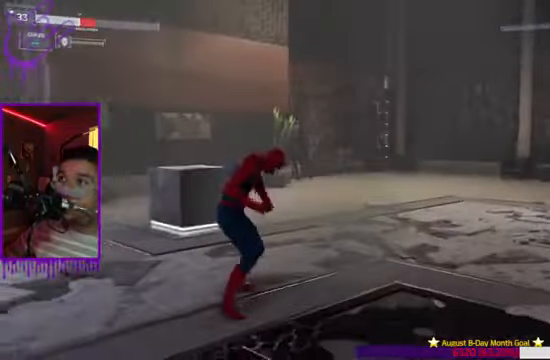
{"buttons": [], "left_stick": "up", "right_stick": "up", "events": []}
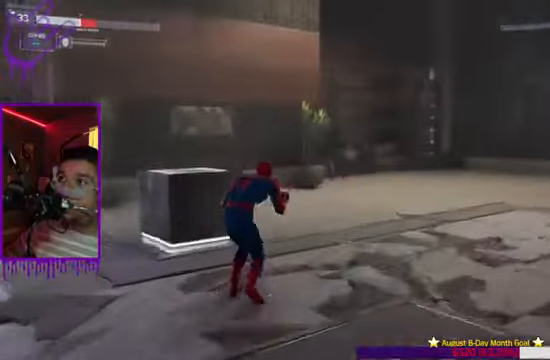
{"buttons": [], "left_stick": "up", "right_stick": "center", "events": [[468, "right_stick", "center"]]}
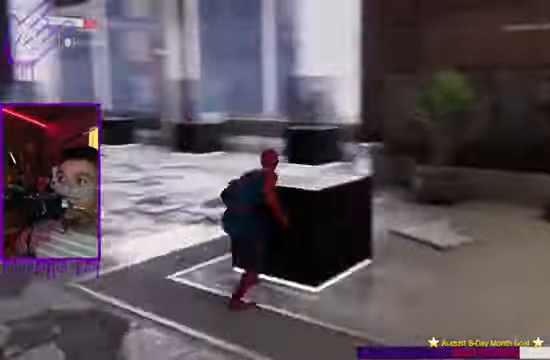
{"buttons": [], "left_stick": "down", "right_stick": "up", "events": [[267, "right_stick", "up"], [300, "left_stick", "down"]]}
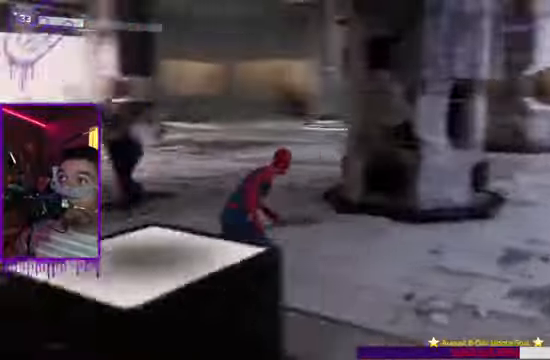
{"buttons": ["A"], "left_stick": "down", "right_stick": "center", "events": [[200, "right_stick", "center"], [400, "A", "down"]]}
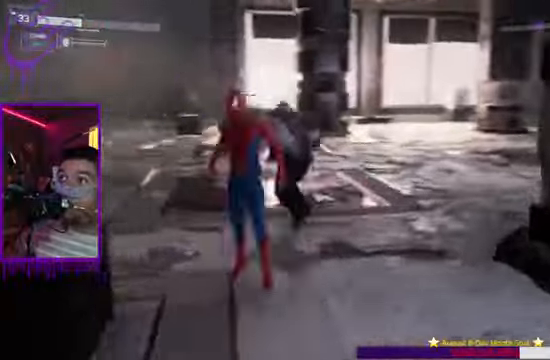
{"buttons": ["A"], "left_stick": "down", "right_stick": "center"}
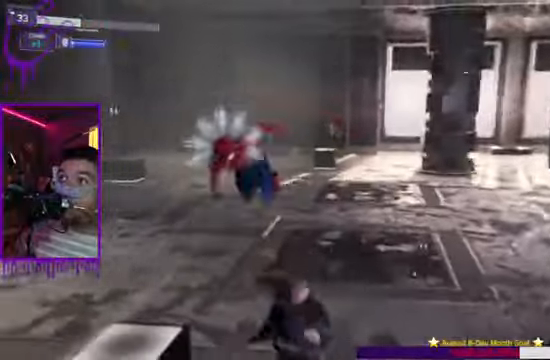
{"buttons": [], "left_stick": "down", "right_stick": "center", "events": [[33, "A", "up"], [133, "A", "down"], [266, "A", "up"]]}
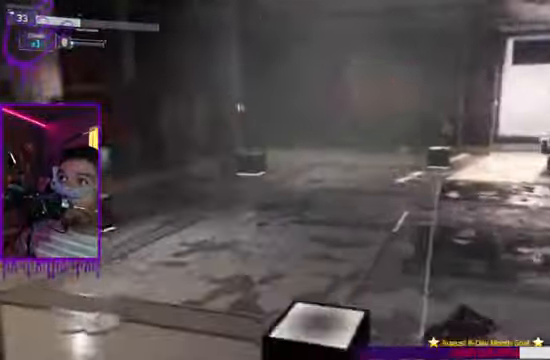
{"buttons": [], "left_stick": "up", "right_stick": "center", "events": [[200, "left_stick", "up"]]}
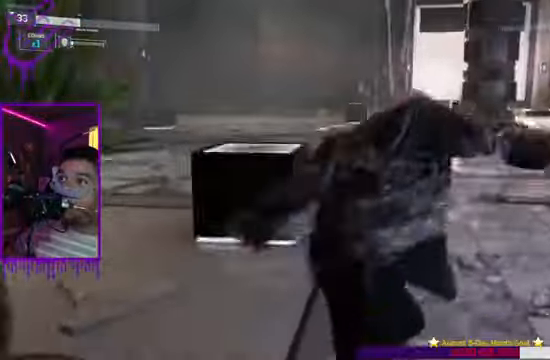
{"buttons": [], "left_stick": "up", "right_stick": "center", "events": [[300, "A", "down"], [467, "A", "up"]]}
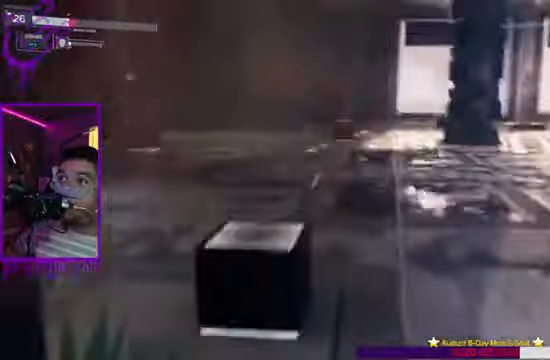
{"buttons": ["A"], "left_stick": "up", "right_stick": "center", "events": [[67, "A", "down"], [167, "A", "up"], [334, "A", "down"], [367, "A", "up"], [501, "A", "down"]]}
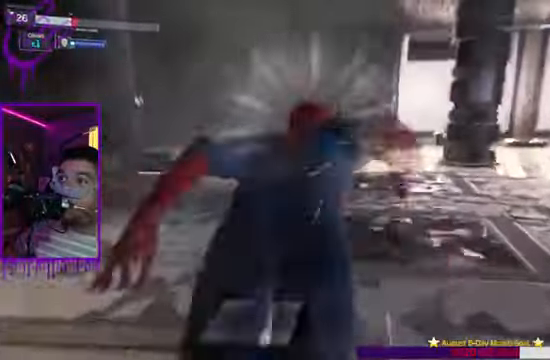
{"buttons": [], "left_stick": "up", "right_stick": "center"}
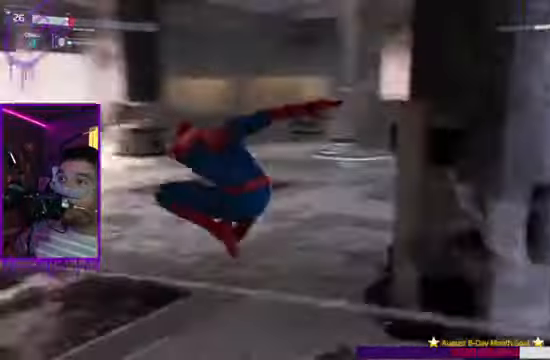
{"buttons": [], "left_stick": "up", "right_stick": "center"}
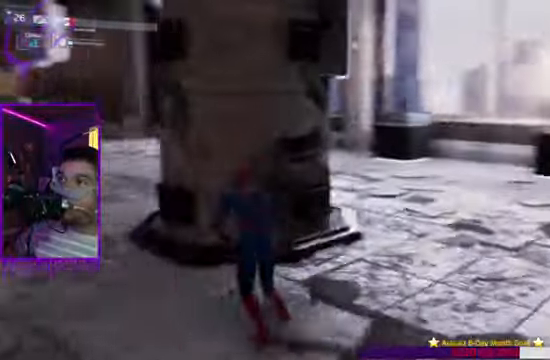
{"buttons": [], "left_stick": "down", "right_stick": "center"}
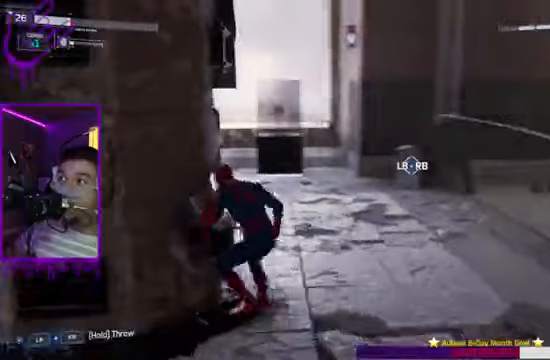
{"buttons": [], "left_stick": "down", "right_stick": "center", "events": []}
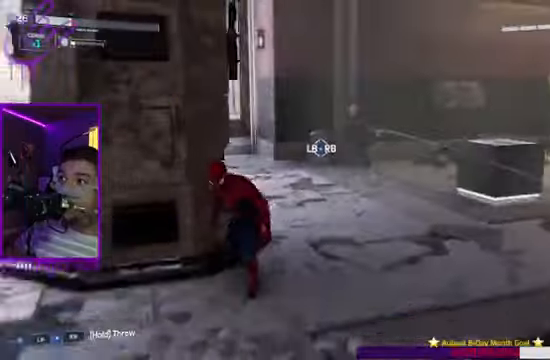
{"buttons": [], "left_stick": "down", "right_stick": "center", "events": []}
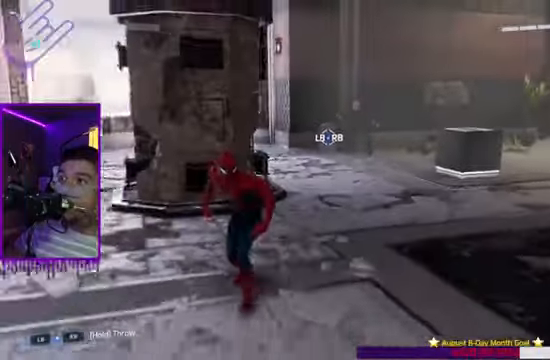
{"buttons": [], "left_stick": "down", "right_stick": "center", "events": []}
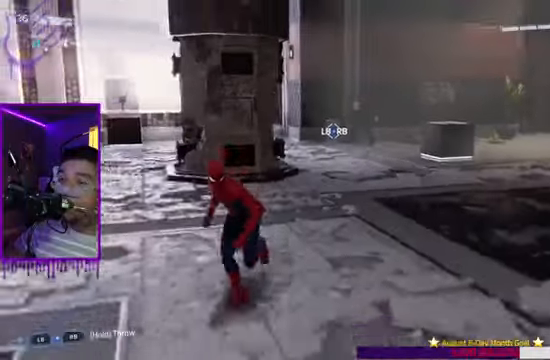
{"buttons": [], "left_stick": "down", "right_stick": "center", "events": []}
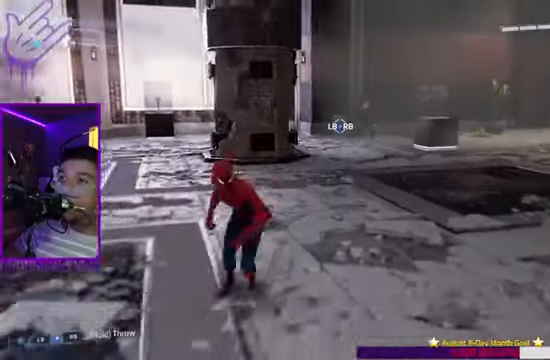
{"buttons": [], "left_stick": "up", "right_stick": "center", "events": [[67, "left_stick", "up"]]}
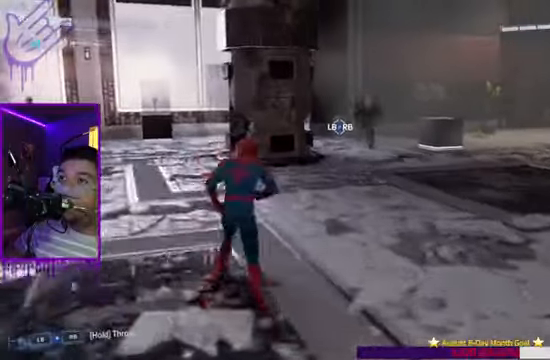
{"buttons": ["B"], "left_stick": "up", "right_stick": "center", "events": [[67, "B", "down"], [300, "R1", "down"], [500, "R1", "up"]]}
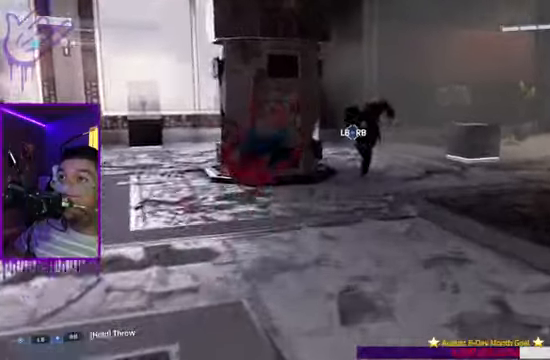
{"buttons": [], "left_stick": "up", "right_stick": "center", "events": [[267, "A", "down"], [267, "B", "up"], [301, "A", "up"]]}
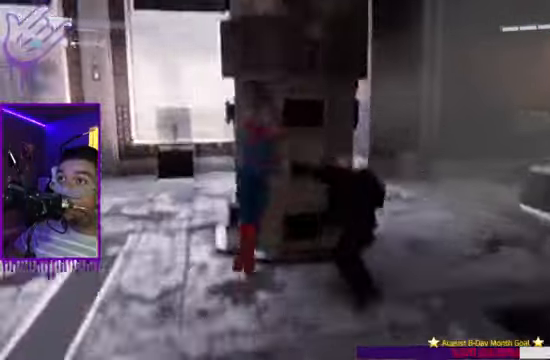
{"buttons": [], "left_stick": "up", "right_stick": "center", "events": [[33, "A", "down"], [133, "A", "up"], [300, "A", "down"], [367, "A", "up"]]}
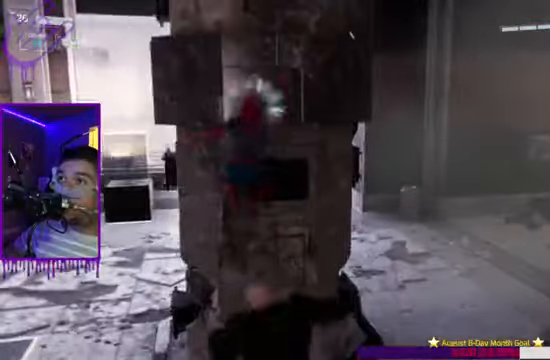
{"buttons": [], "left_stick": "up", "right_stick": "right", "events": [[468, "right_stick", "right"]]}
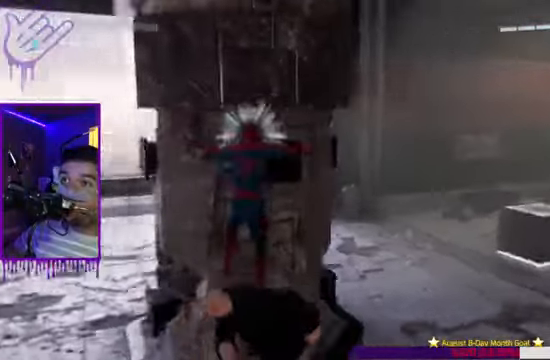
{"buttons": [], "left_stick": "up", "right_stick": "right", "events": []}